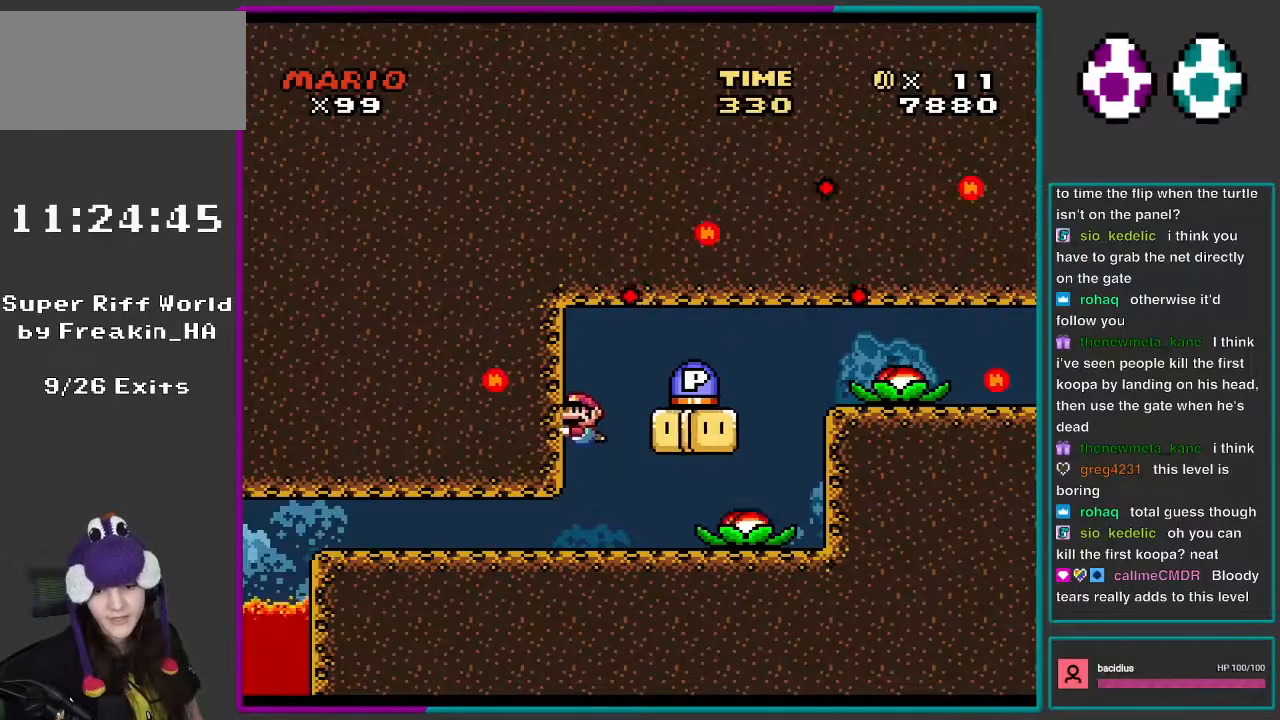
Gameplay with a controller (Nintendo layout); each line is a JSON object with the inputs held at the frame after it. "events" lists button and stick changes between this image and that frame as [ms after this image, input, new state], when the widget could be followed in between. Not read: L3 R3.
{"buttons": ["B", "DPAD_UP", "DPAD_LEFT"], "events": [[67, "DPAD_UP", "down"], [117, "B", "down"], [150, "B", "up"], [250, "B", "down"], [367, "B", "up"], [417, "B", "down"]]}
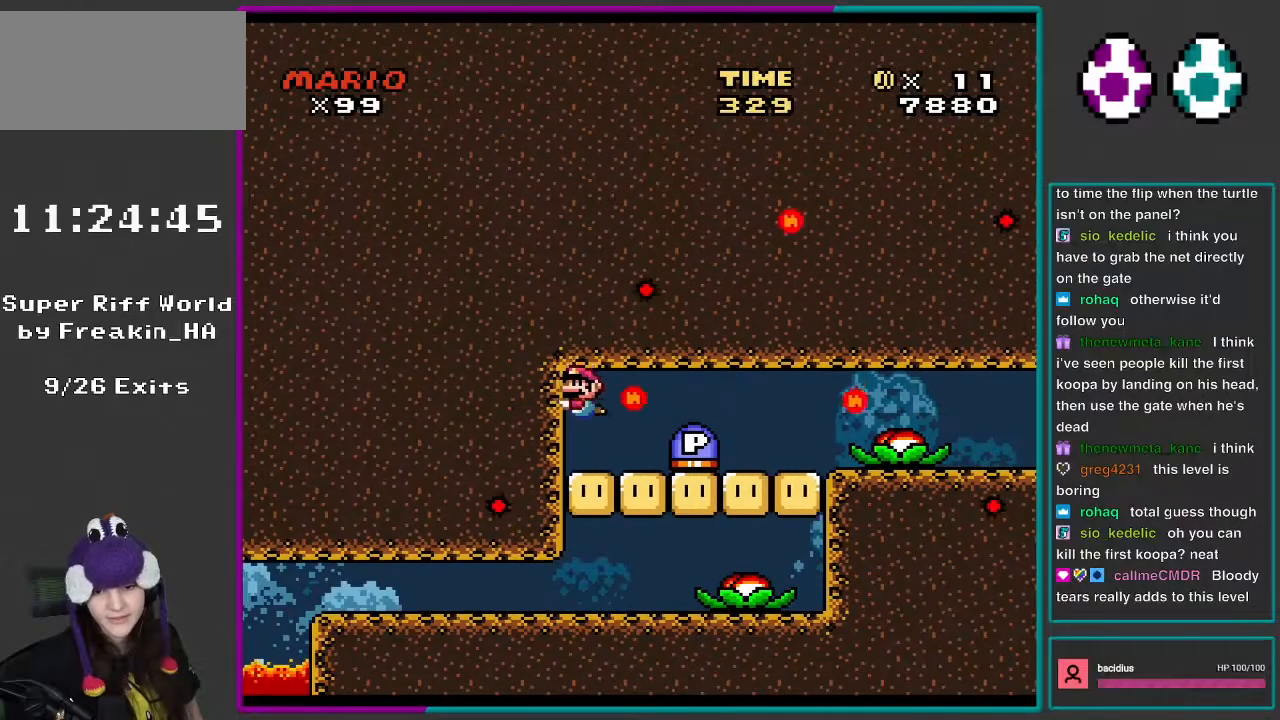
{"buttons": ["B", "DPAD_UP", "DPAD_LEFT"], "events": [[17, "B", "up"], [117, "B", "down"], [200, "B", "up"], [283, "B", "down"], [383, "B", "up"], [450, "B", "down"]]}
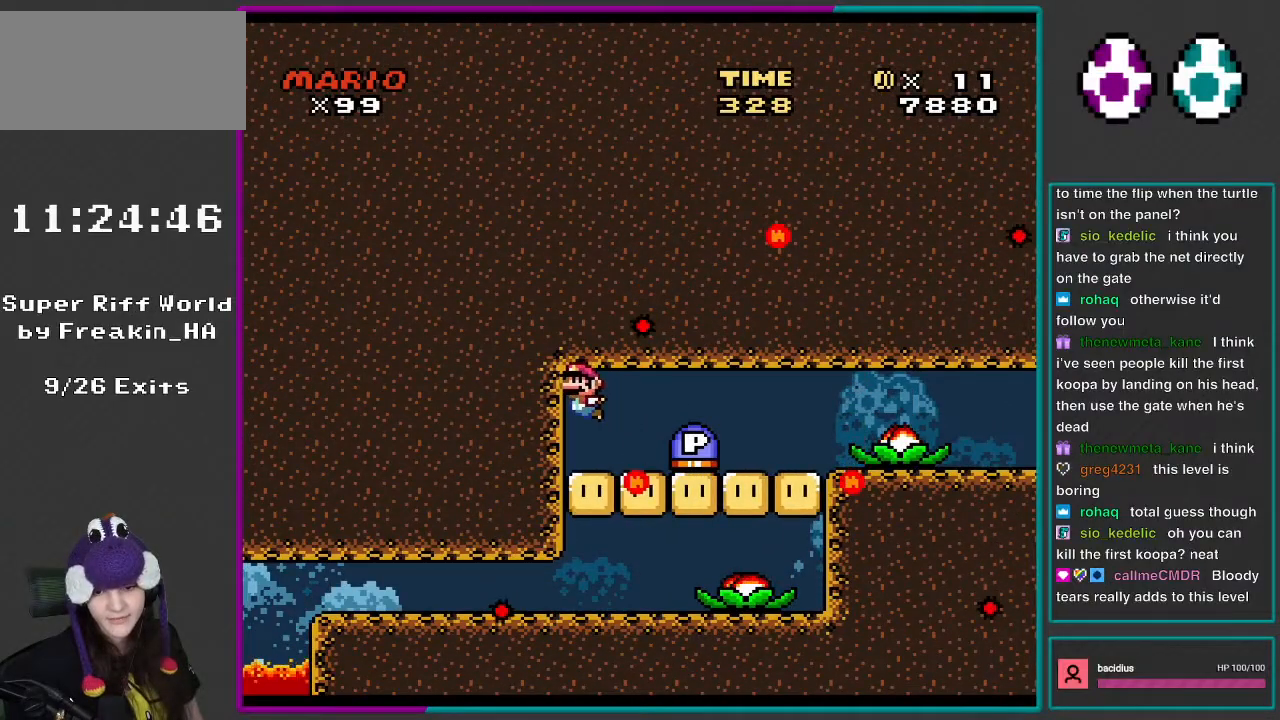
{"buttons": ["DPAD_UP", "DPAD_LEFT"], "events": [[50, "B", "up"], [150, "B", "down"], [217, "B", "up"], [367, "B", "down"], [450, "B", "up"]]}
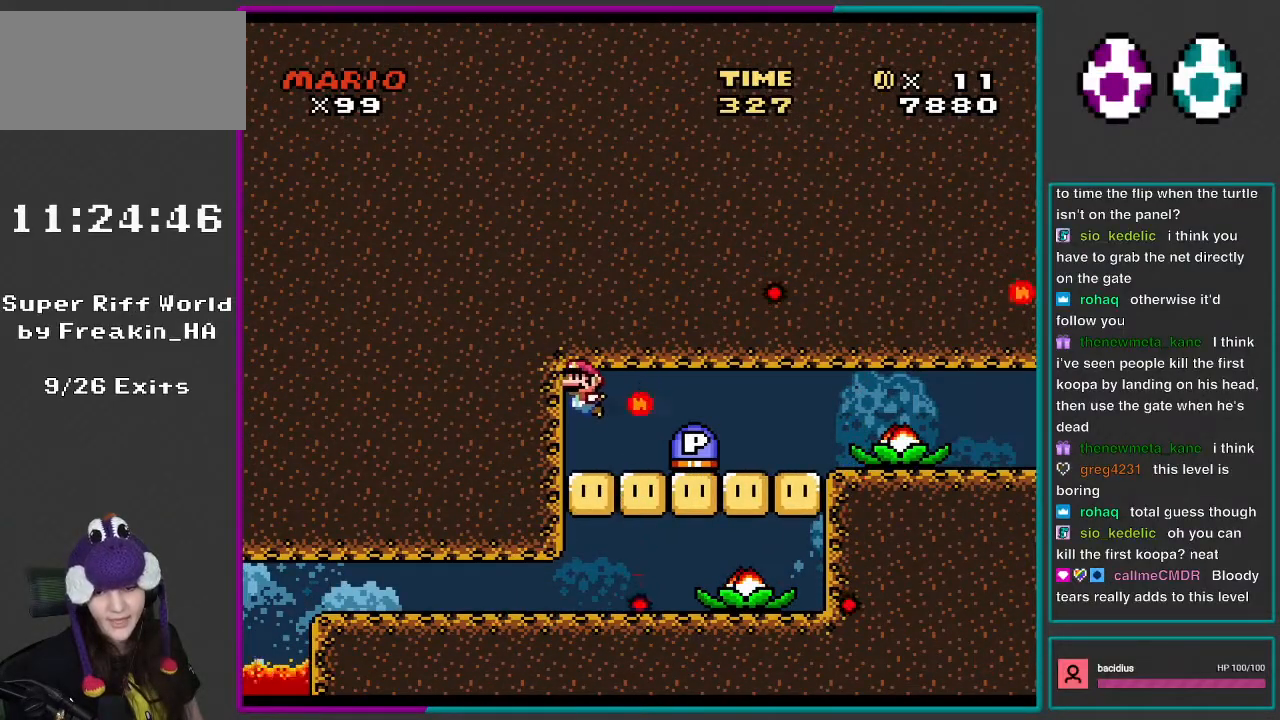
{"buttons": ["B", "DPAD_UP", "DPAD_LEFT"], "events": [[50, "B", "down"], [150, "B", "up"], [250, "B", "down"], [367, "B", "up"], [450, "B", "down"]]}
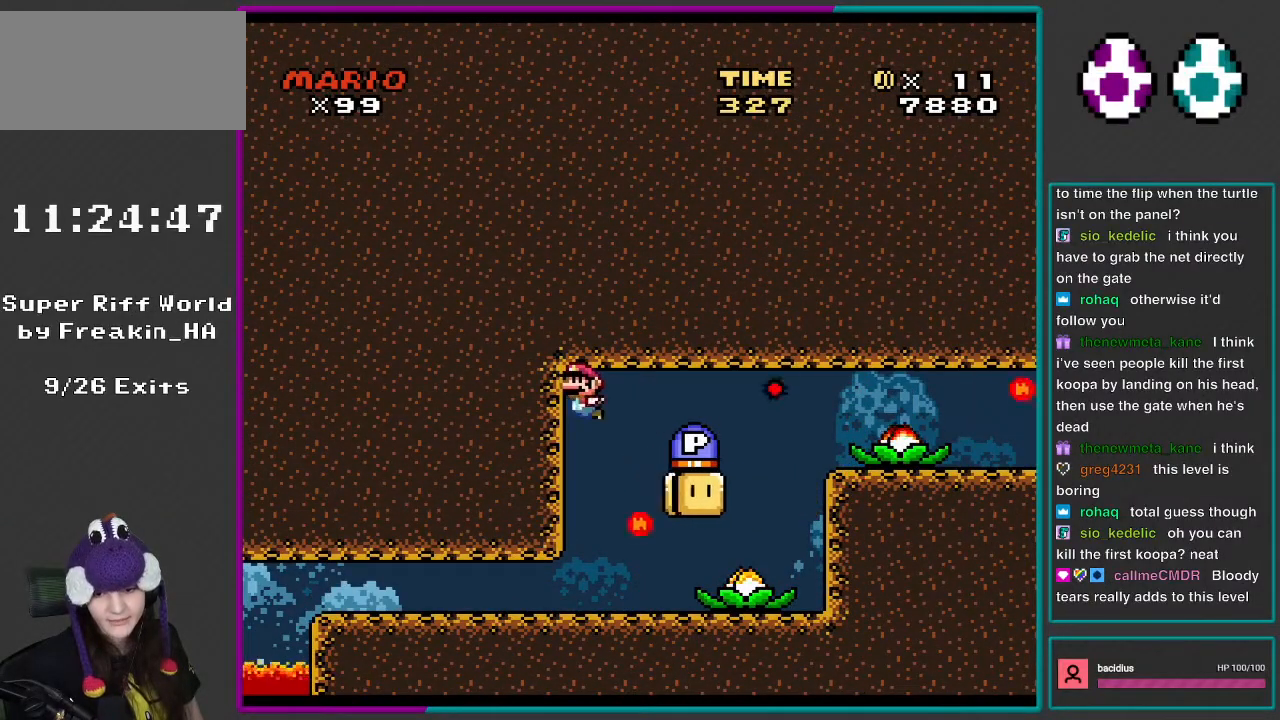
{"buttons": ["DPAD_UP", "DPAD_LEFT"], "events": [[67, "B", "up"], [150, "B", "down"], [250, "B", "up"], [367, "B", "down"], [450, "B", "up"]]}
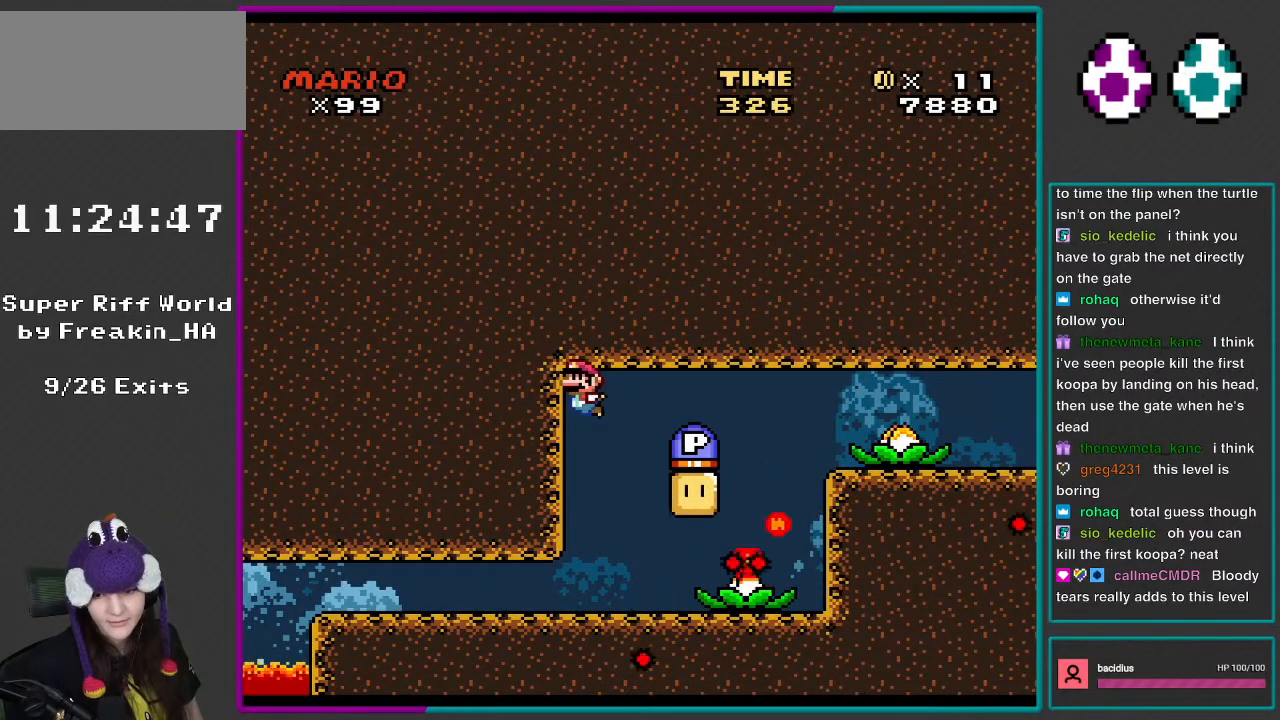
{"buttons": ["B", "DPAD_UP", "DPAD_LEFT"], "events": [[50, "B", "down"], [150, "B", "up"], [300, "B", "down"], [400, "B", "up"], [483, "B", "down"]]}
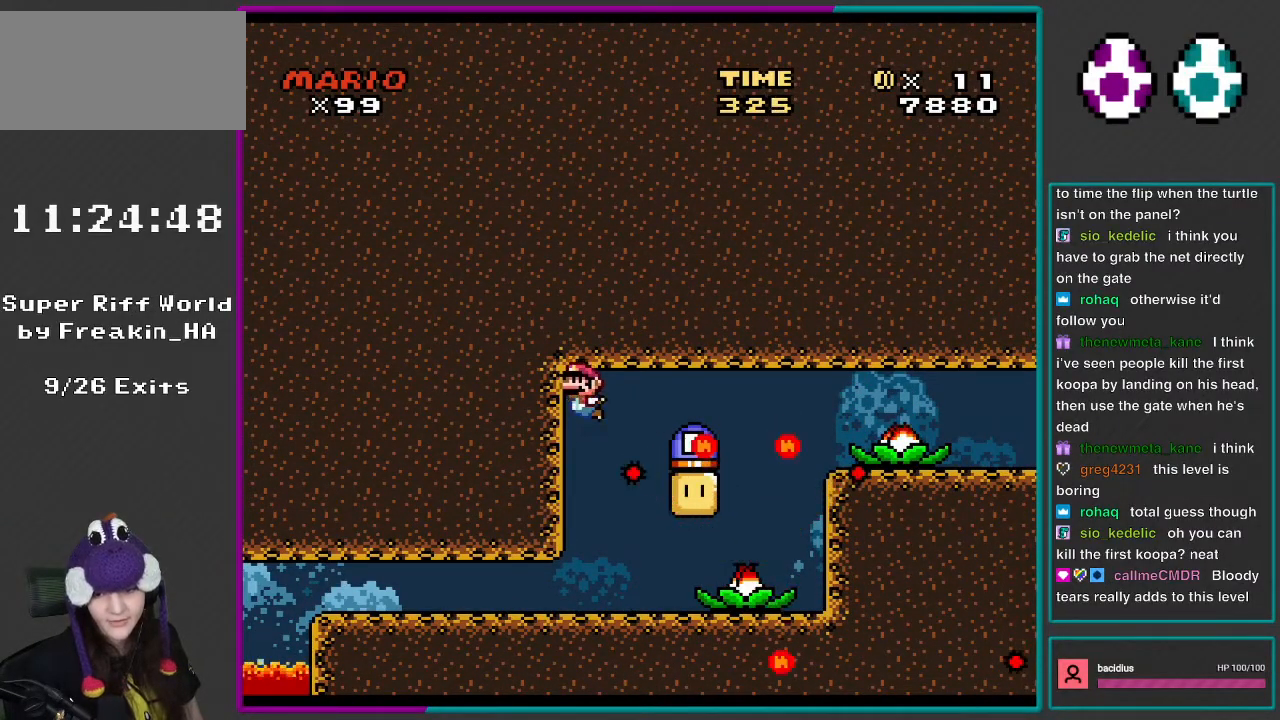
{"buttons": ["DPAD_UP", "DPAD_LEFT"], "events": [[100, "B", "up"], [183, "B", "down"], [283, "B", "up"], [367, "B", "down"], [483, "B", "up"]]}
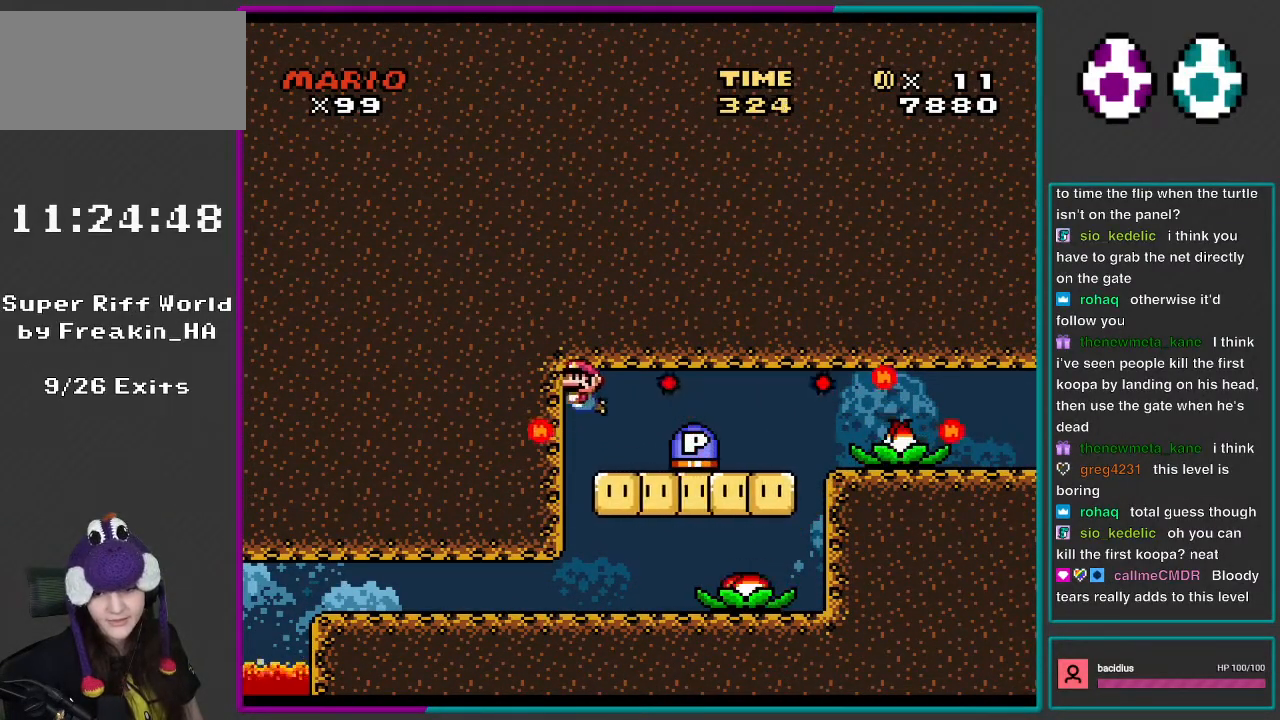
{"buttons": ["B", "DPAD_UP", "DPAD_LEFT"], "events": [[67, "B", "down"], [150, "B", "up"], [250, "B", "down"], [367, "B", "up"], [417, "B", "down"]]}
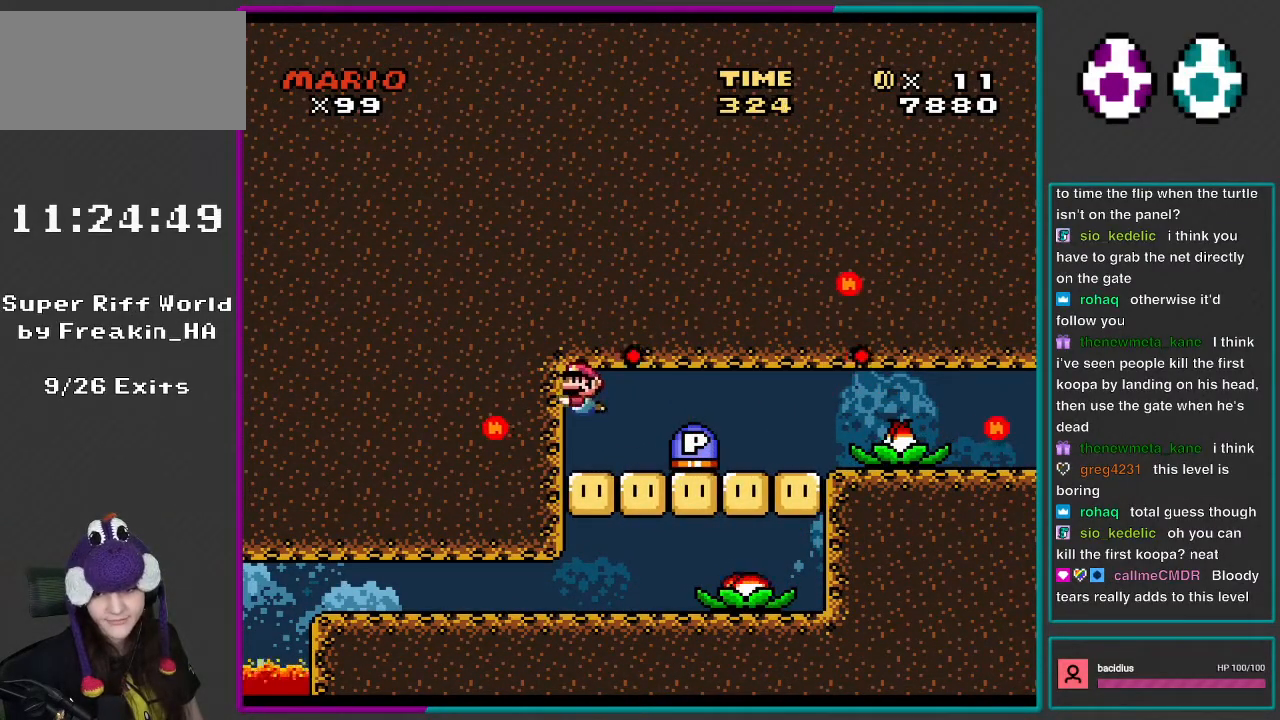
{"buttons": ["DPAD_LEFT"], "events": [[17, "B", "up"], [117, "B", "down"], [250, "B", "up"], [333, "B", "down"], [367, "DPAD_UP", "up"], [450, "B", "up"]]}
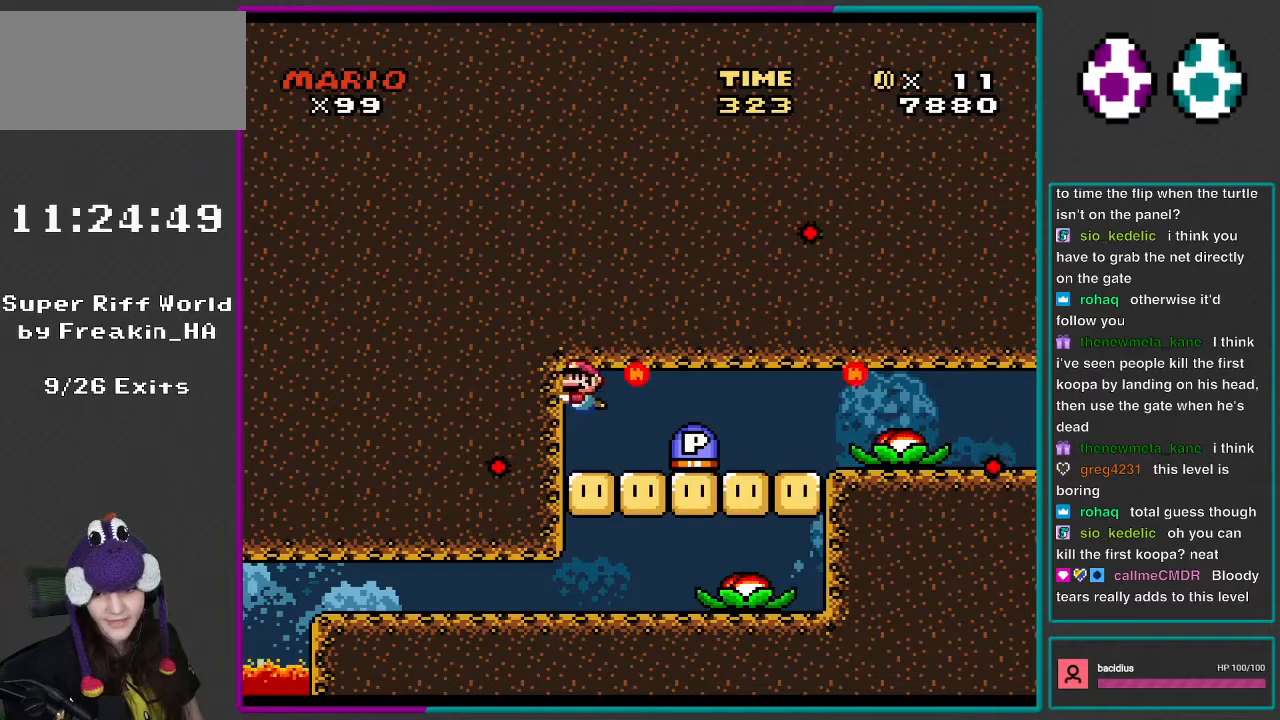
{"buttons": ["B", "DPAD_UP", "DPAD_LEFT"], "events": [[17, "B", "down"], [17, "DPAD_UP", "down"], [150, "B", "up"], [217, "B", "down"], [367, "B", "up"], [417, "B", "down"]]}
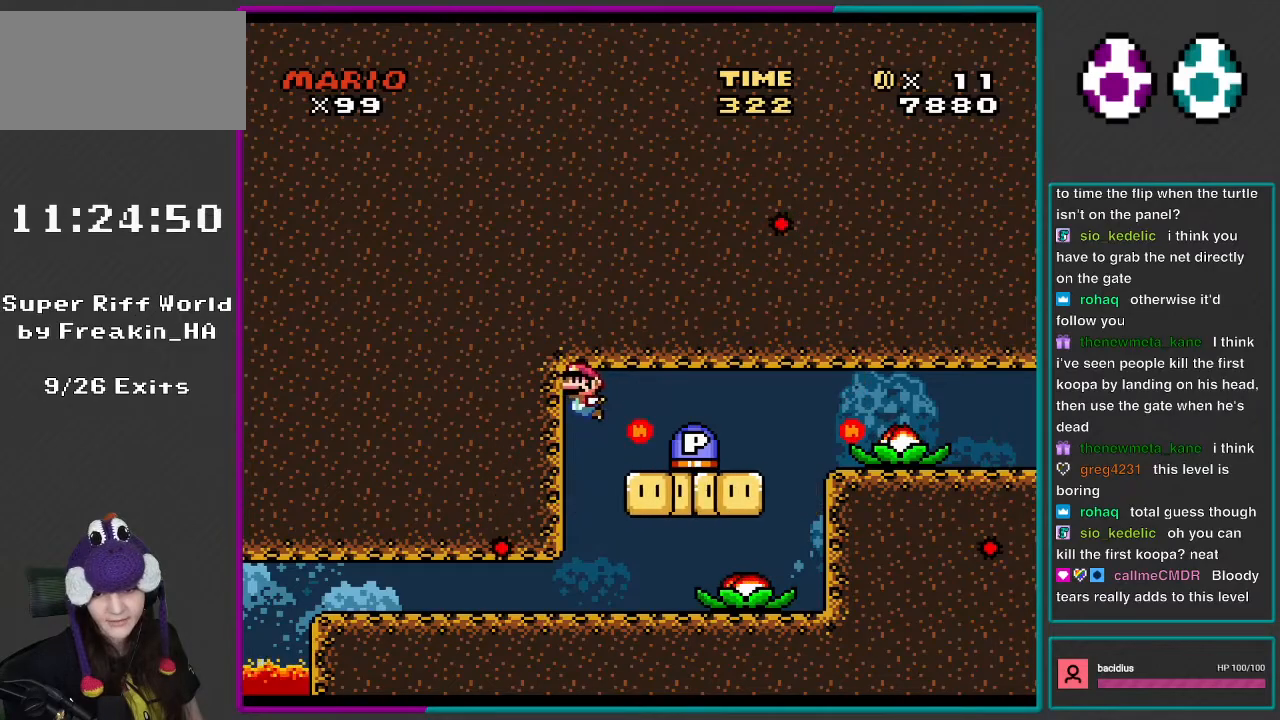
{"buttons": ["B", "DPAD_LEFT"], "events": [[17, "B", "up"], [117, "B", "down"], [217, "DPAD_UP", "up"], [250, "DPAD_LEFT", "up"], [317, "DPAD_LEFT", "down"], [417, "B", "up"], [483, "B", "down"]]}
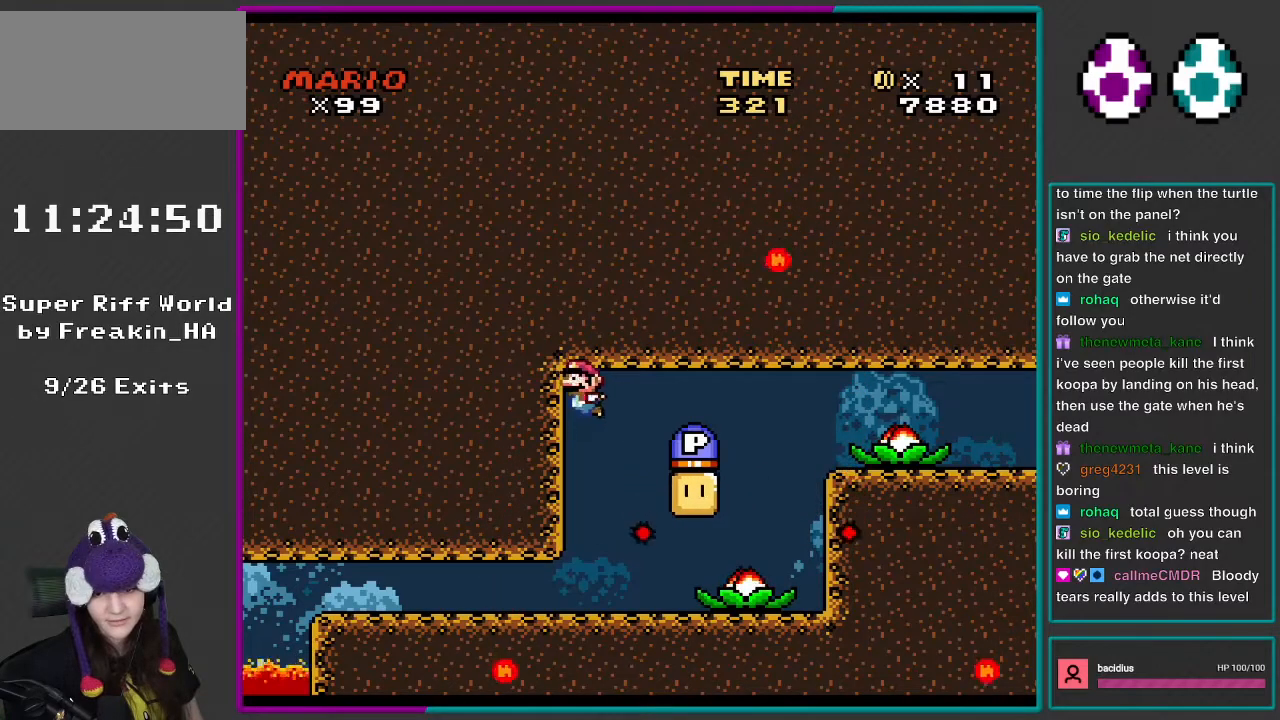
{"buttons": ["Y", "DPAD_RIGHT"], "events": [[100, "DPAD_LEFT", "up"], [150, "B", "up"], [150, "DPAD_RIGHT", "down"], [283, "Y", "down"]]}
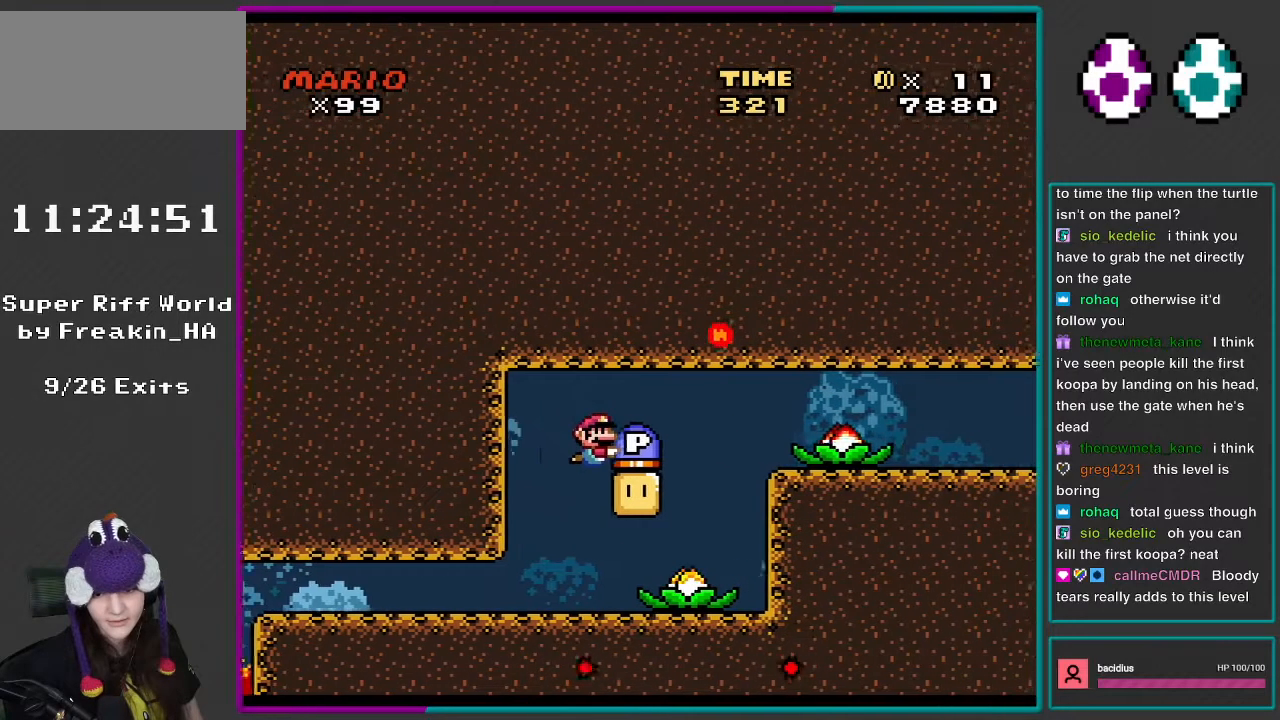
{"buttons": ["Y", "DPAD_RIGHT"], "events": [[100, "DPAD_RIGHT", "up"], [183, "DPAD_LEFT", "down"], [283, "DPAD_LEFT", "up"], [283, "DPAD_UP", "down"], [333, "DPAD_RIGHT", "down"], [333, "DPAD_UP", "up"]]}
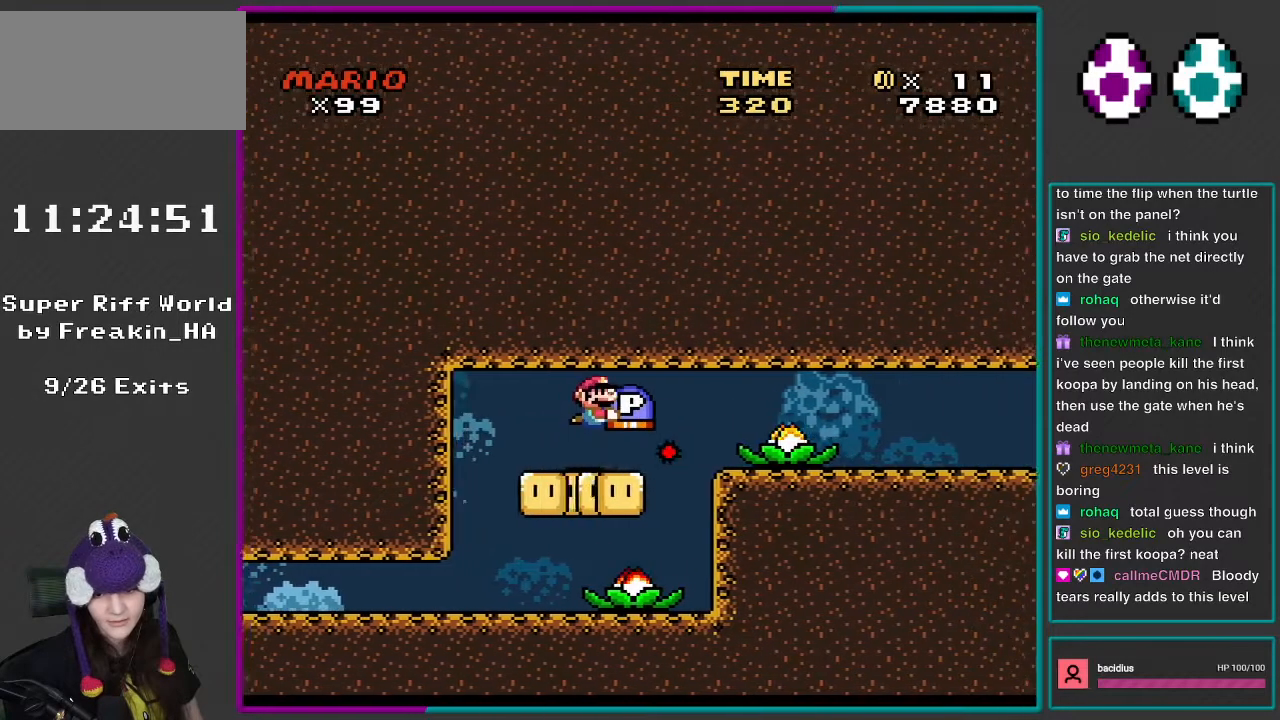
{"buttons": ["Y", "DPAD_RIGHT"], "events": []}
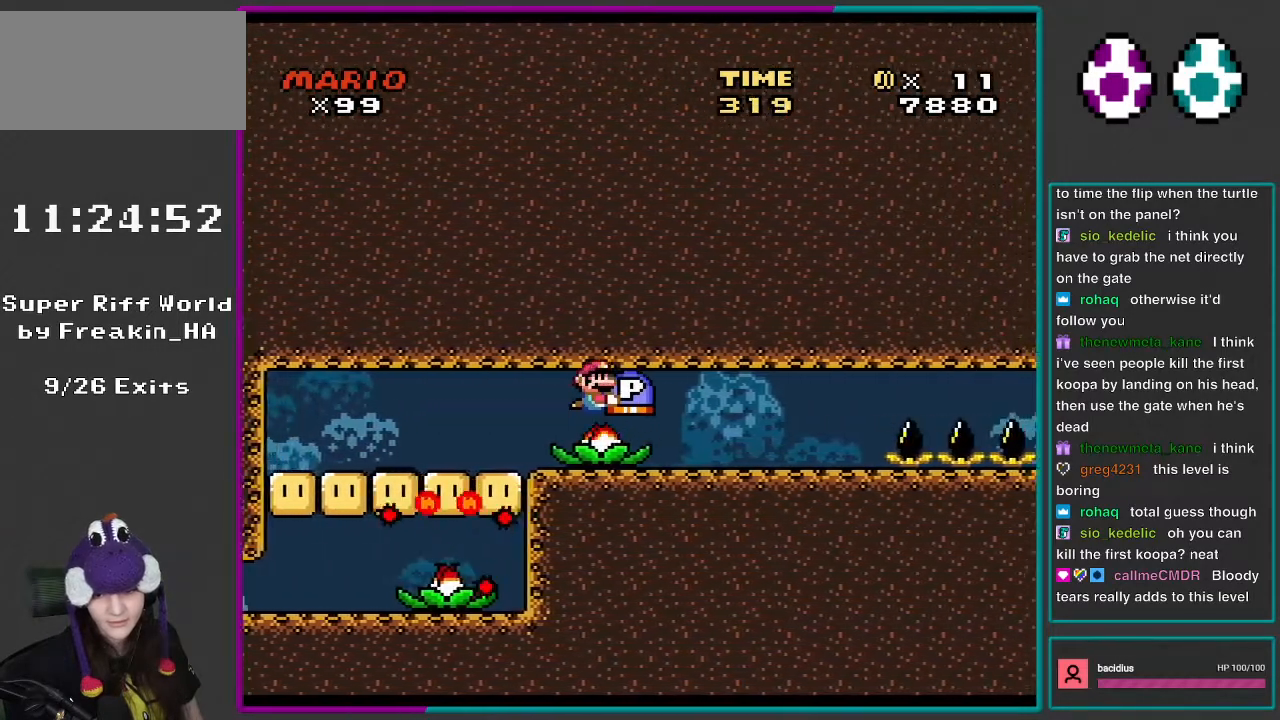
{"buttons": ["Y", "DPAD_RIGHT"], "events": []}
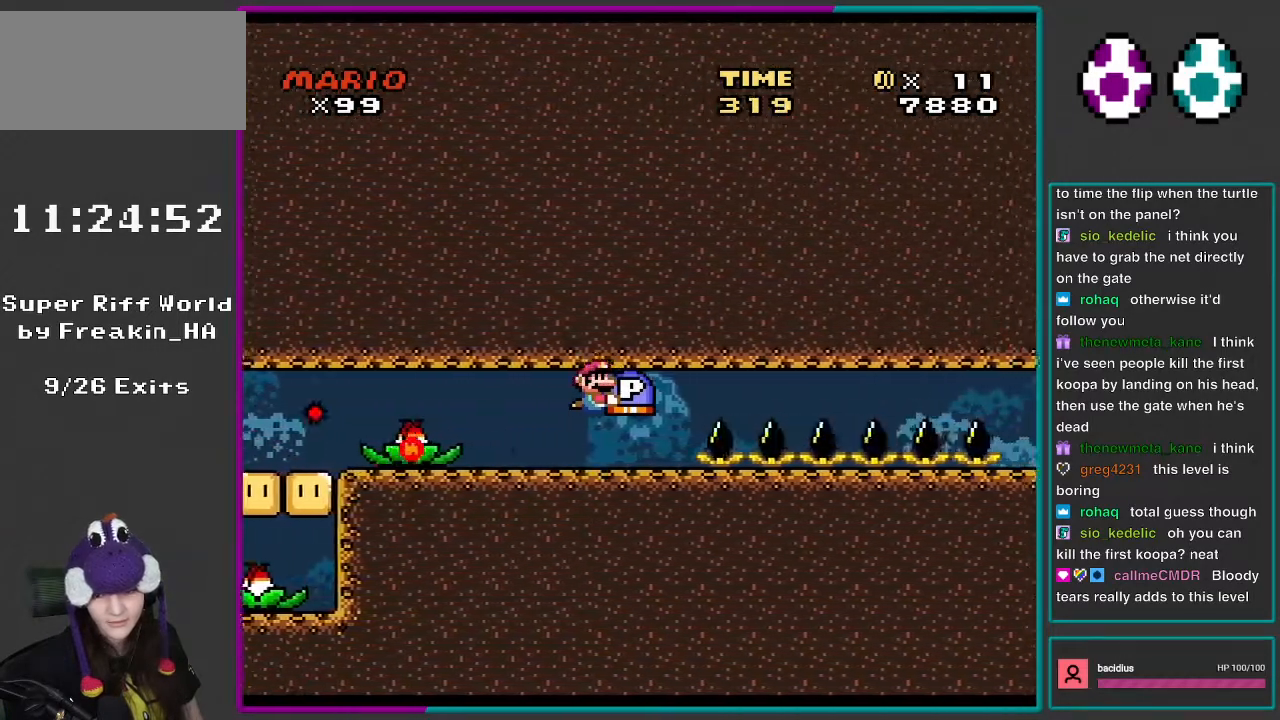
{"buttons": ["Y", "DPAD_RIGHT"], "events": []}
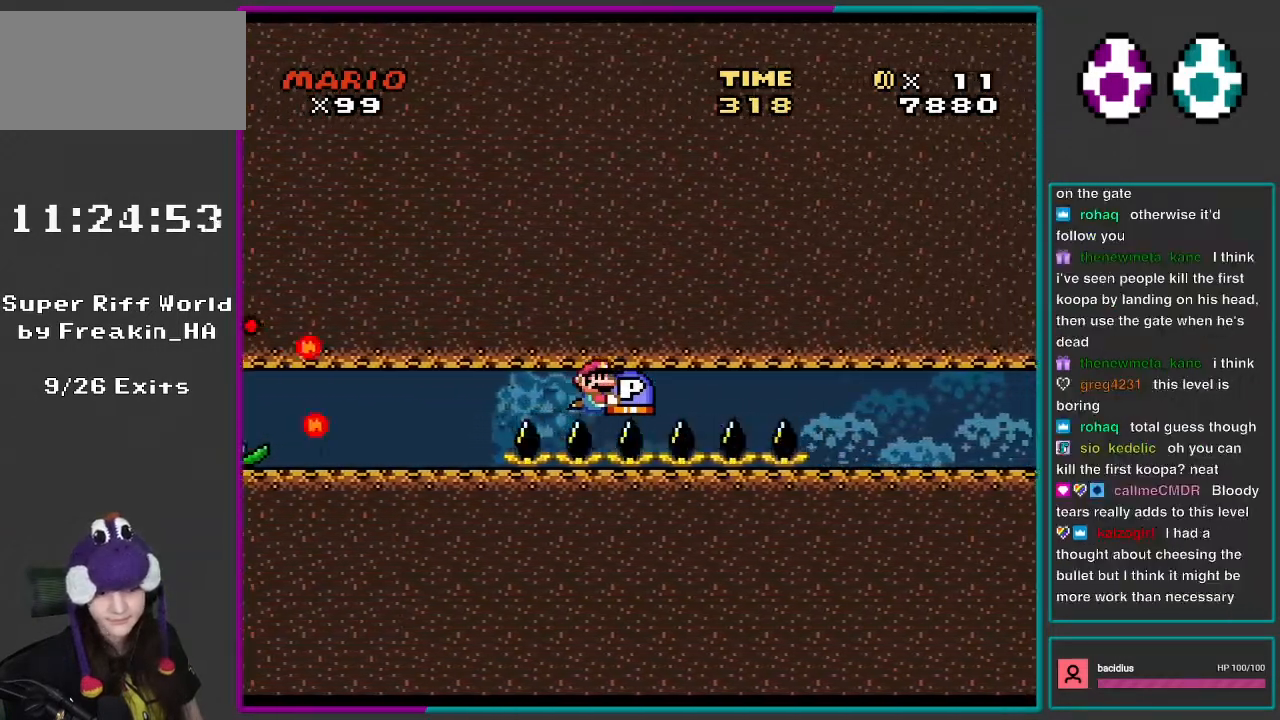
{"buttons": ["Y", "DPAD_RIGHT"], "events": []}
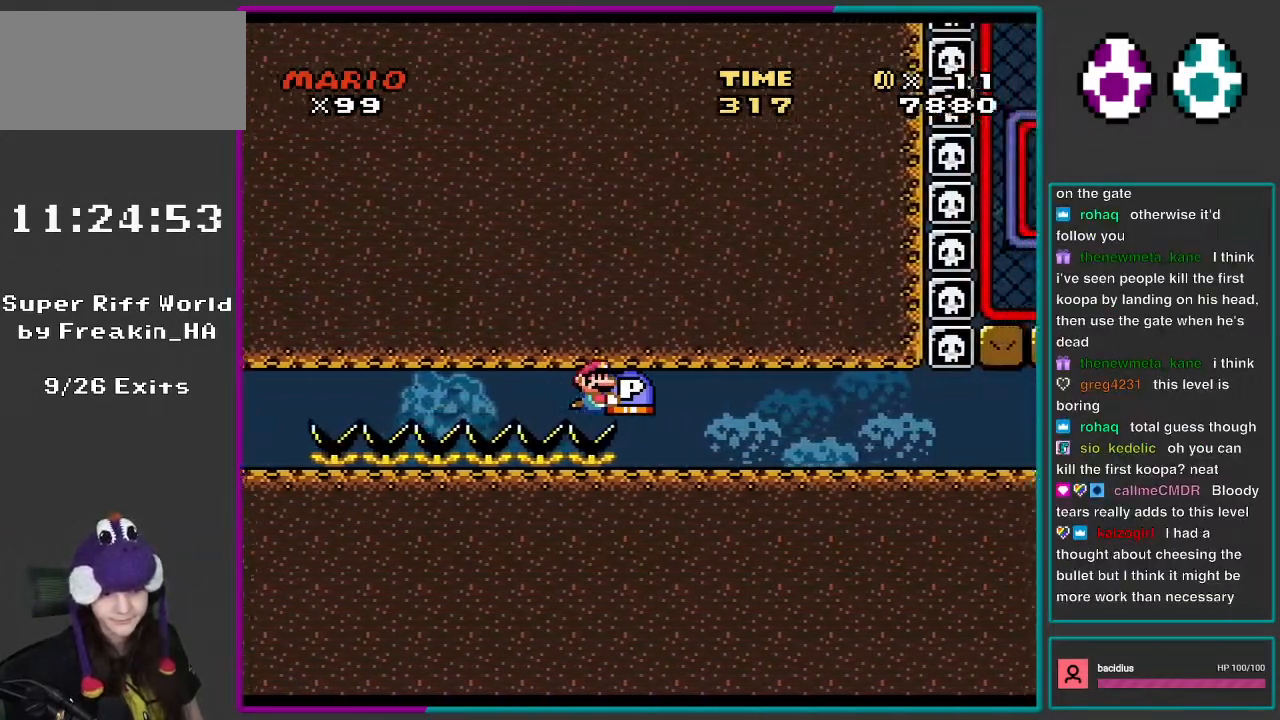
{"buttons": ["Y", "DPAD_RIGHT"], "events": []}
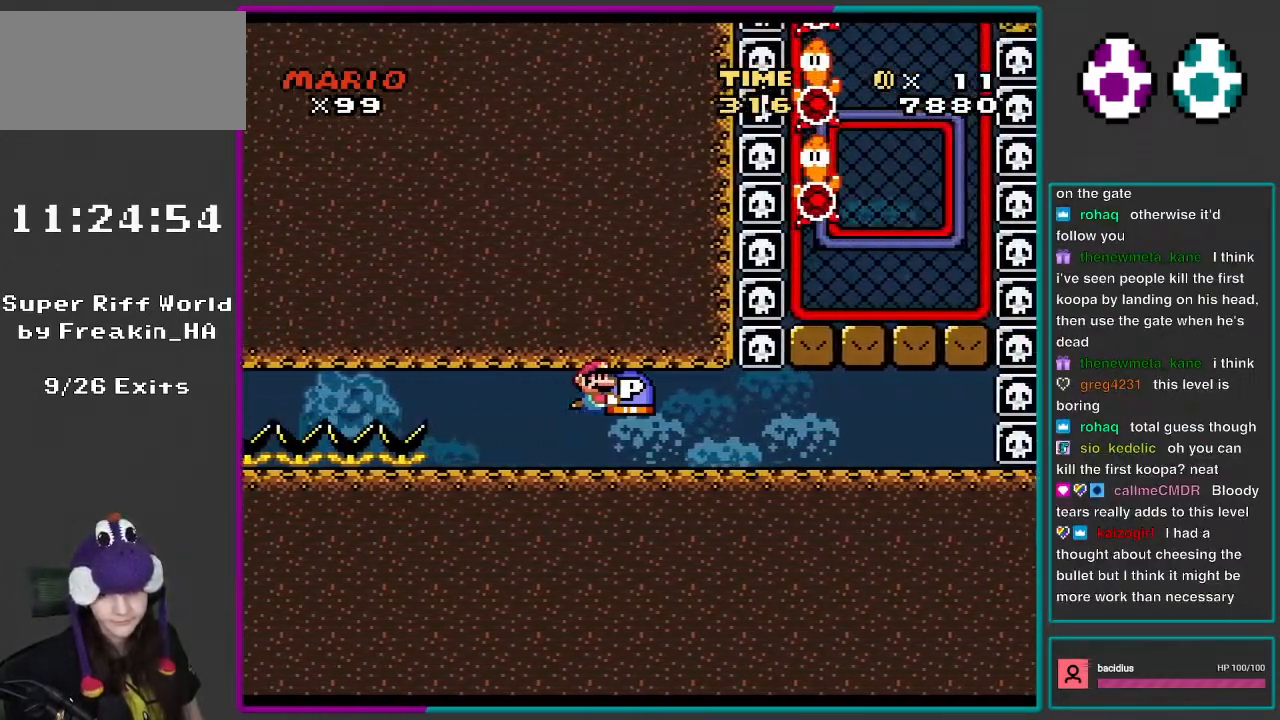
{"buttons": ["Y", "DPAD_DOWN", "DPAD_RIGHT"], "events": [[117, "DPAD_DOWN", "down"]]}
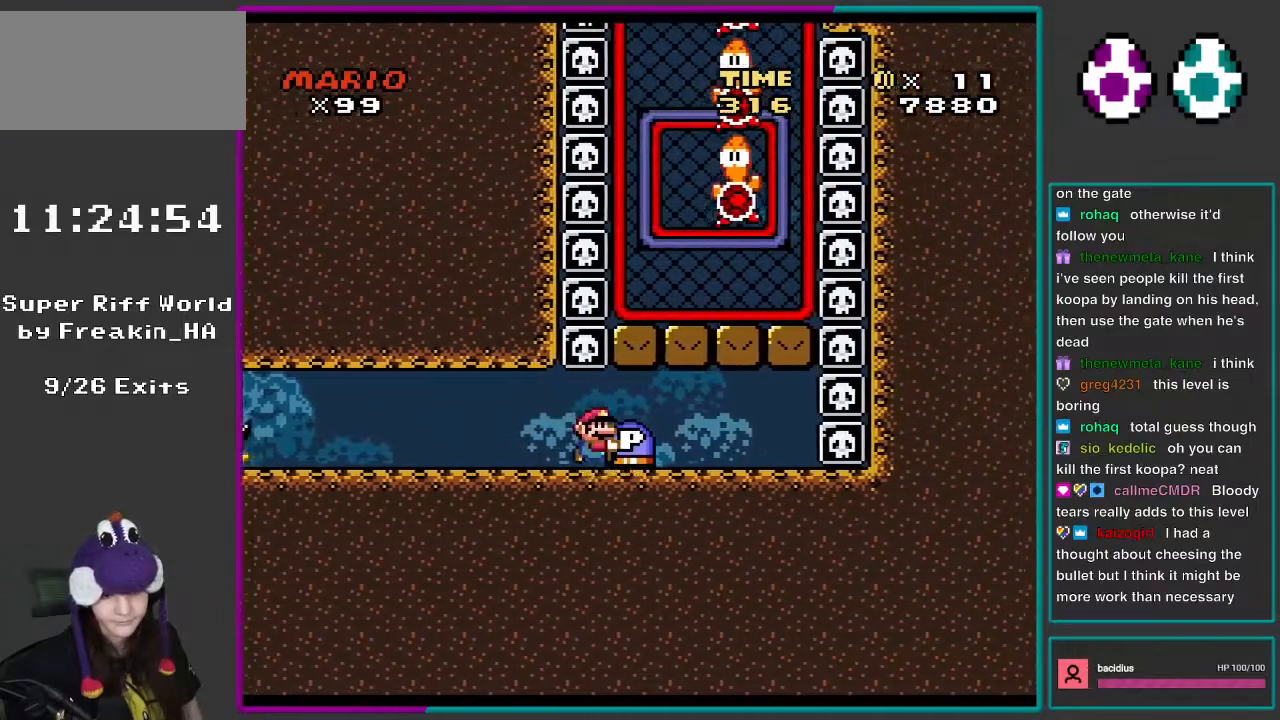
{"buttons": ["Y", "DPAD_DOWN"], "events": [[183, "DPAD_RIGHT", "up"]]}
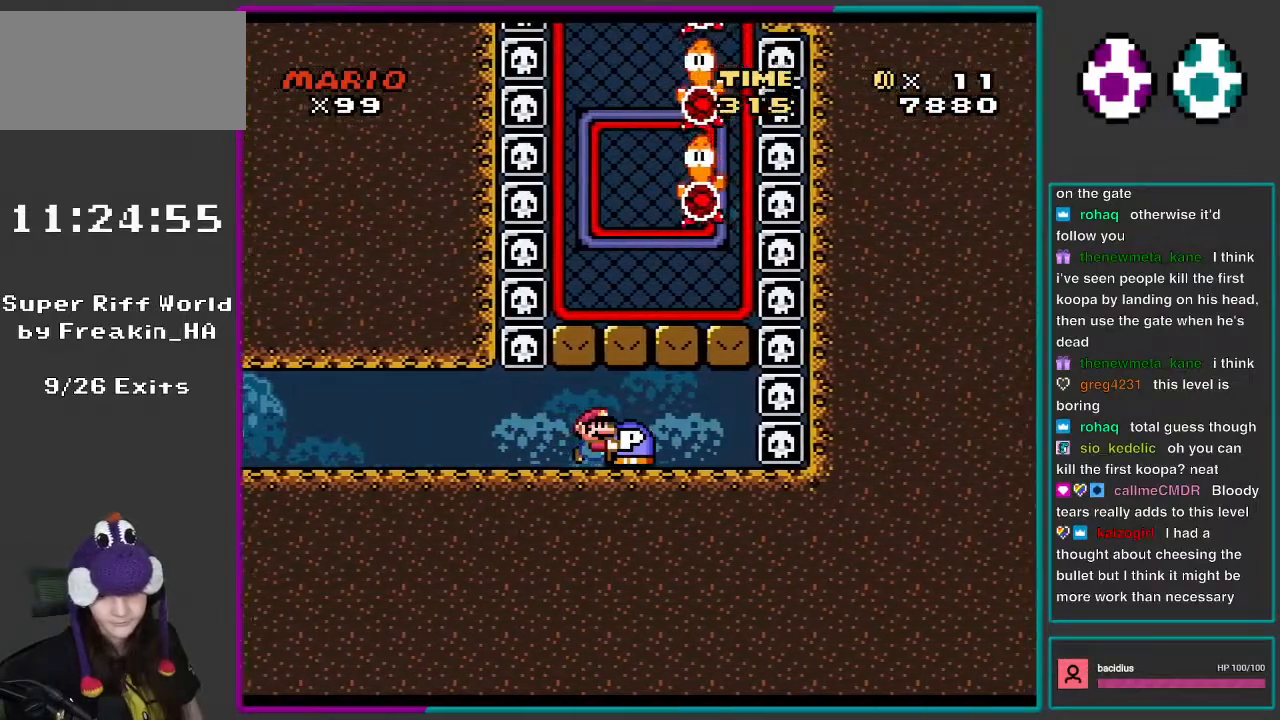
{"buttons": ["DPAD_DOWN"], "events": [[200, "DPAD_RIGHT", "down"], [333, "DPAD_RIGHT", "up"], [417, "Y", "up"]]}
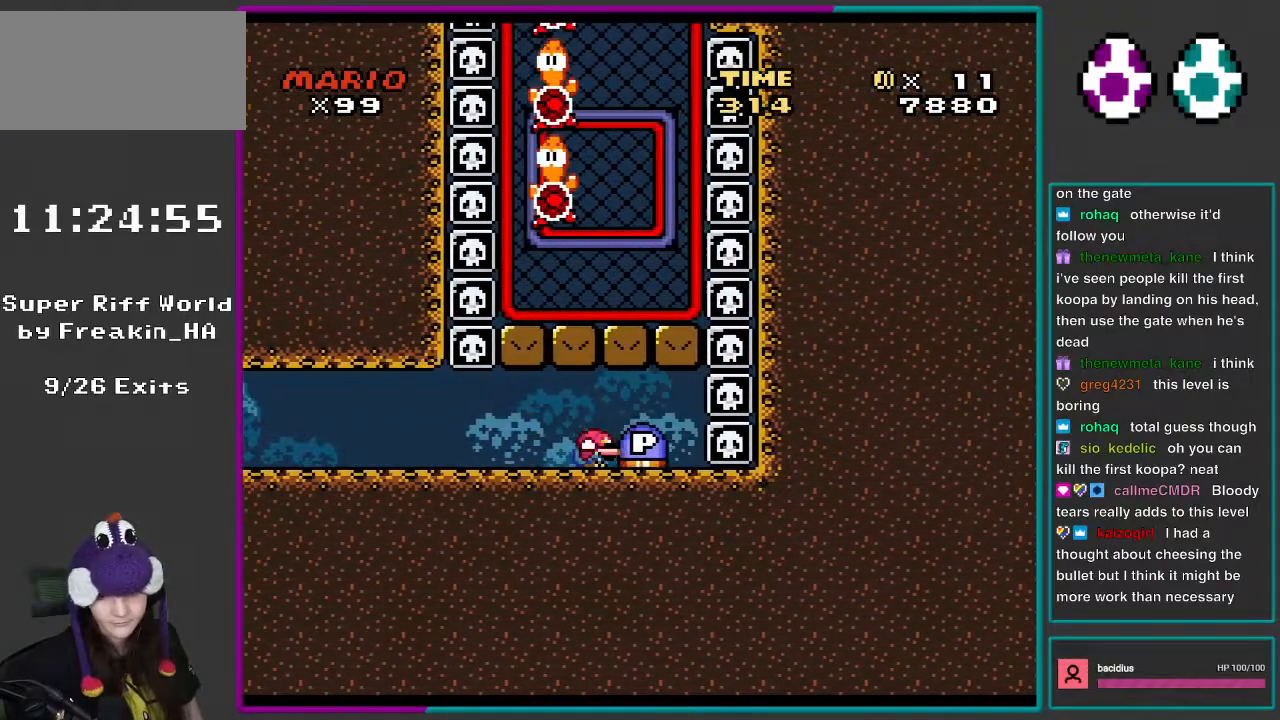
{"buttons": ["DPAD_RIGHT"], "events": [[167, "DPAD_DOWN", "up"], [167, "DPAD_LEFT", "down"], [300, "DPAD_LEFT", "up"], [383, "DPAD_RIGHT", "down"]]}